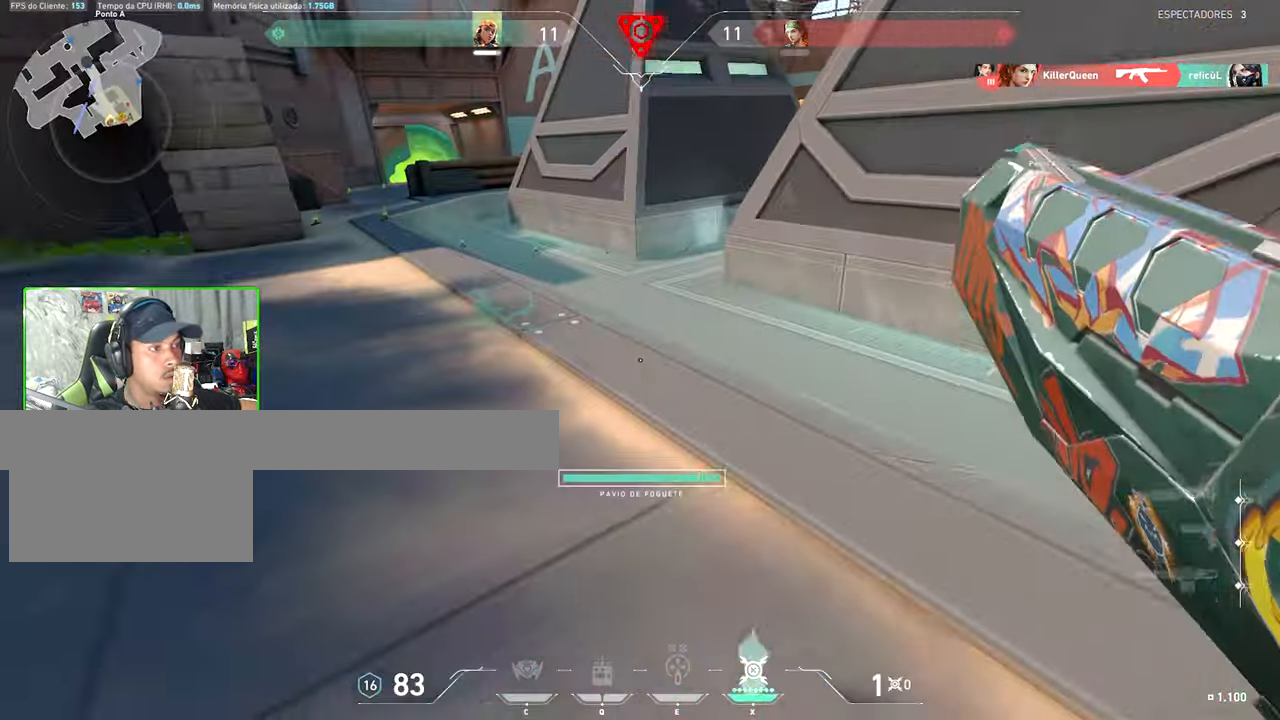
Gameplay with keyboard and mouse; each line is a JSON object with the keys and mouse buttons held at the frame after it. "events" lists presses ("down") and releases ("up") of "1", "2", "3", "4", "5", "a", "alt", "c", "caps_lock", "ctrl", "d", "e", "f", "g", "q", "r", "s", "shift", "space", "t", "tab", "v", "w", "x", "z", "mouse_left", "mouse_wheel" and "mouse_right" between this image and that frame as [ms after this image, input, new state], when the widget could be followed in between. "mouse_left", "mouse_wheel", "mouse_right" = the "left", "wheel", "right" buttons of the "mouse" list. No other keys are recorded. "wheel" means that the mouse wheel is clicked or scrolled. "mouse_move" is the direction in which the mouse moves at that frame (one of eight, or "still"), when it could be read.
{"keys": ["a", "w"], "mouse": [], "mouse_move": "right", "events": [[17, "x", "up"], [67, "a", "up"], [67, "w", "down"], [350, "a", "down"]]}
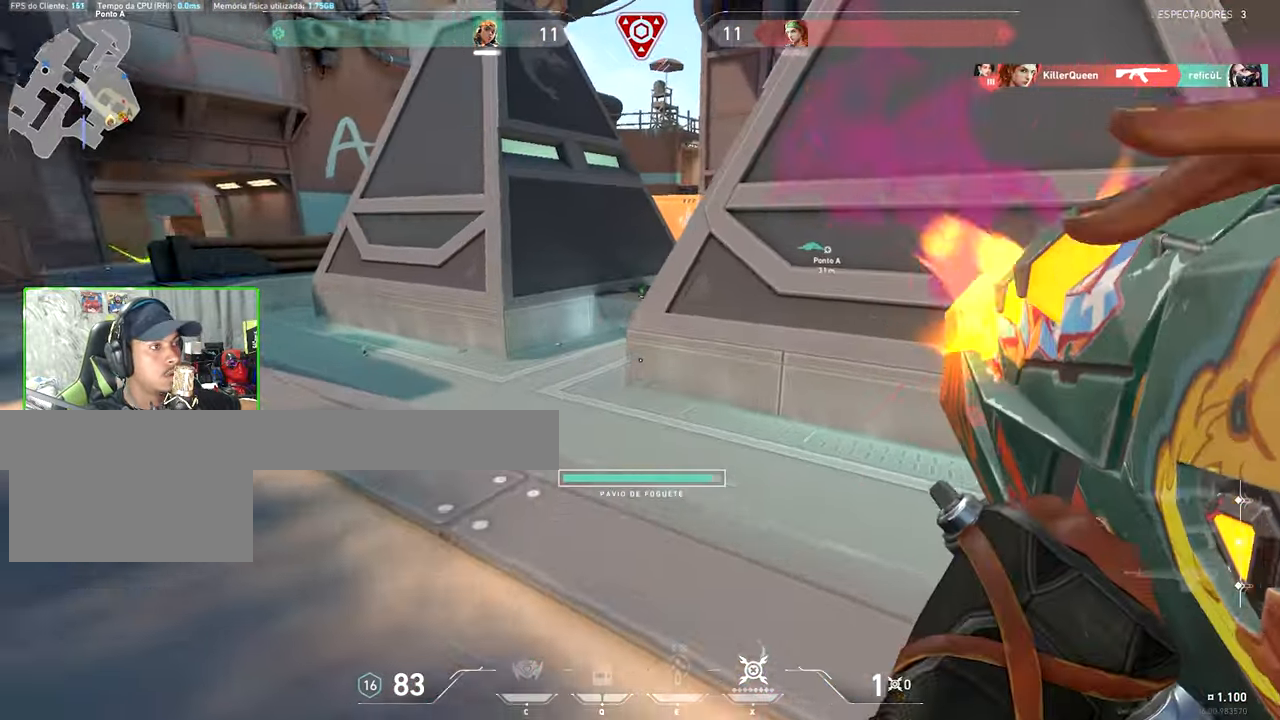
{"keys": ["a"], "mouse": [], "mouse_move": "right", "events": [[133, "w", "up"]]}
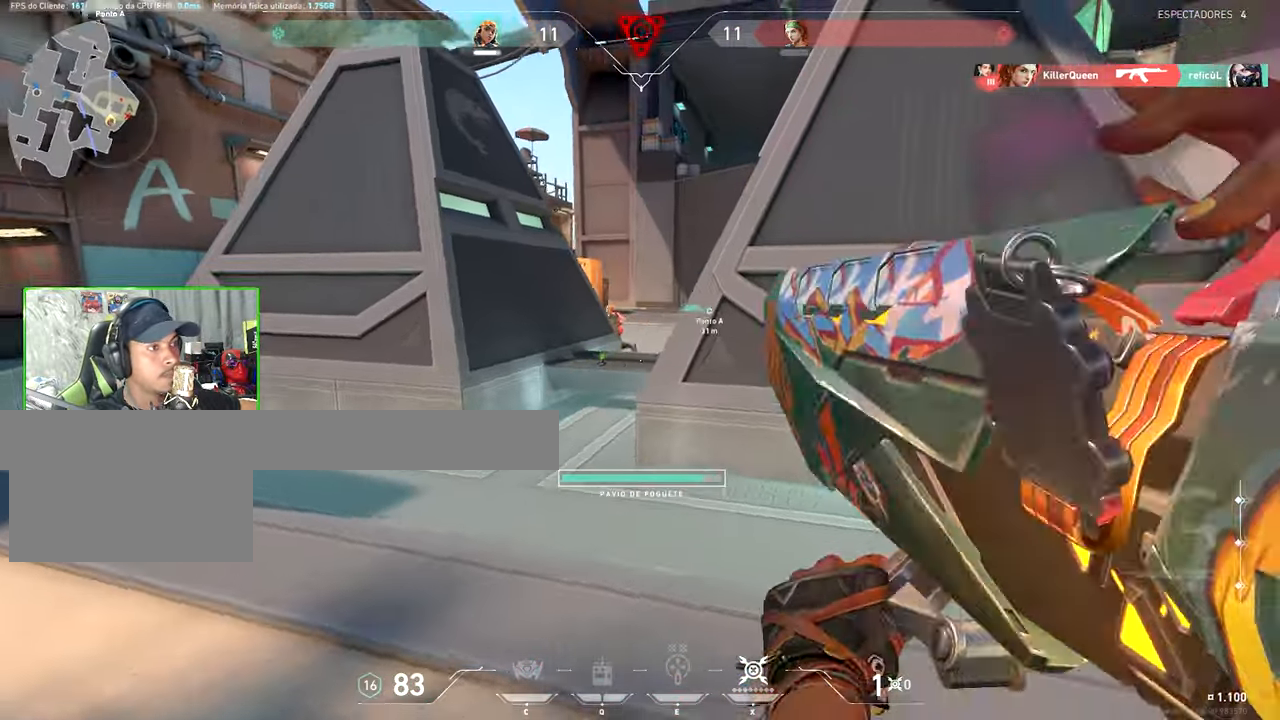
{"keys": [], "mouse": [], "mouse_move": "still", "events": [[350, "a", "up"], [350, "mouse_left", "down"], [417, "mouse_left", "up"]]}
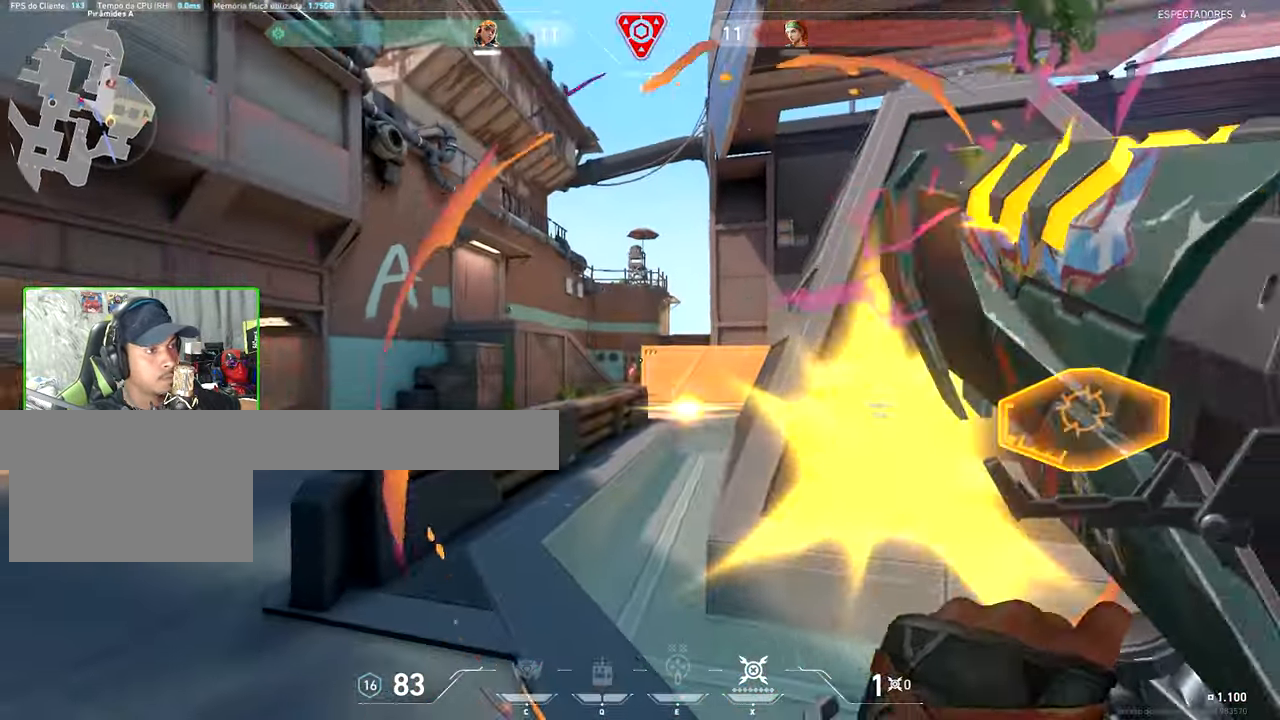
{"keys": ["d"], "mouse": [], "mouse_move": "still", "events": [[17, "d", "down"]]}
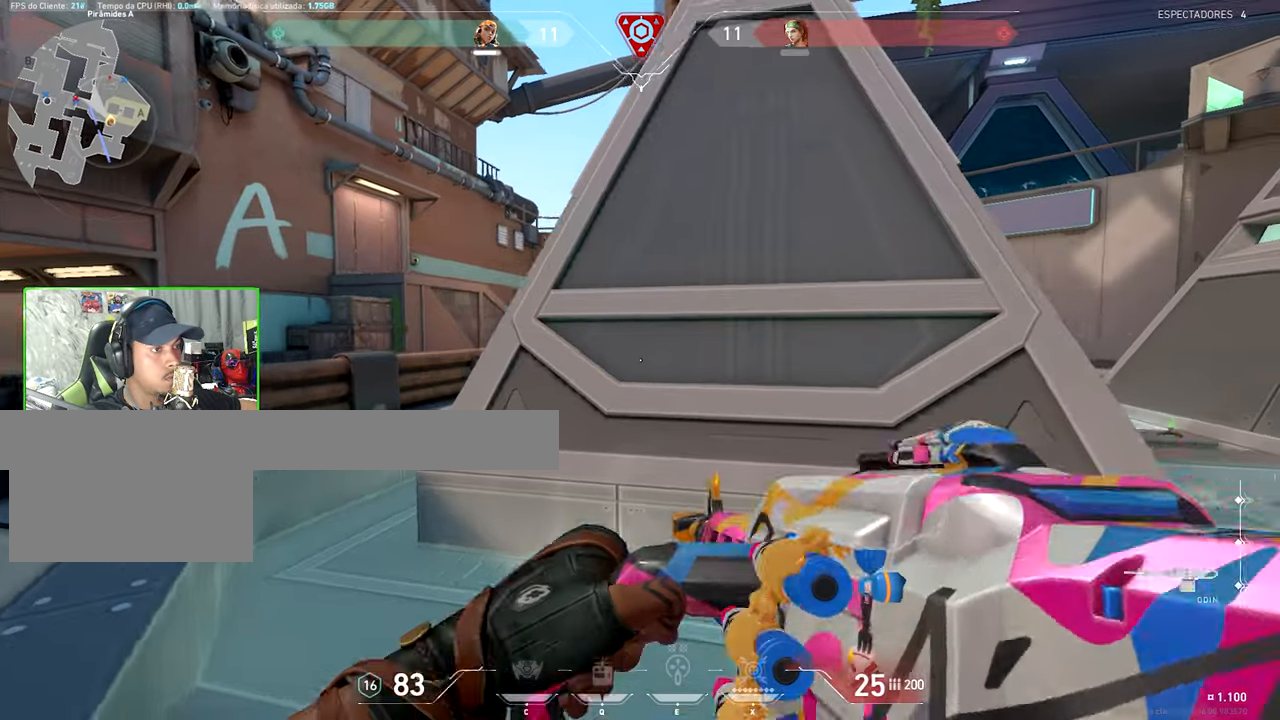
{"keys": ["d", "shift"], "mouse": ["right"], "mouse_move": "still"}
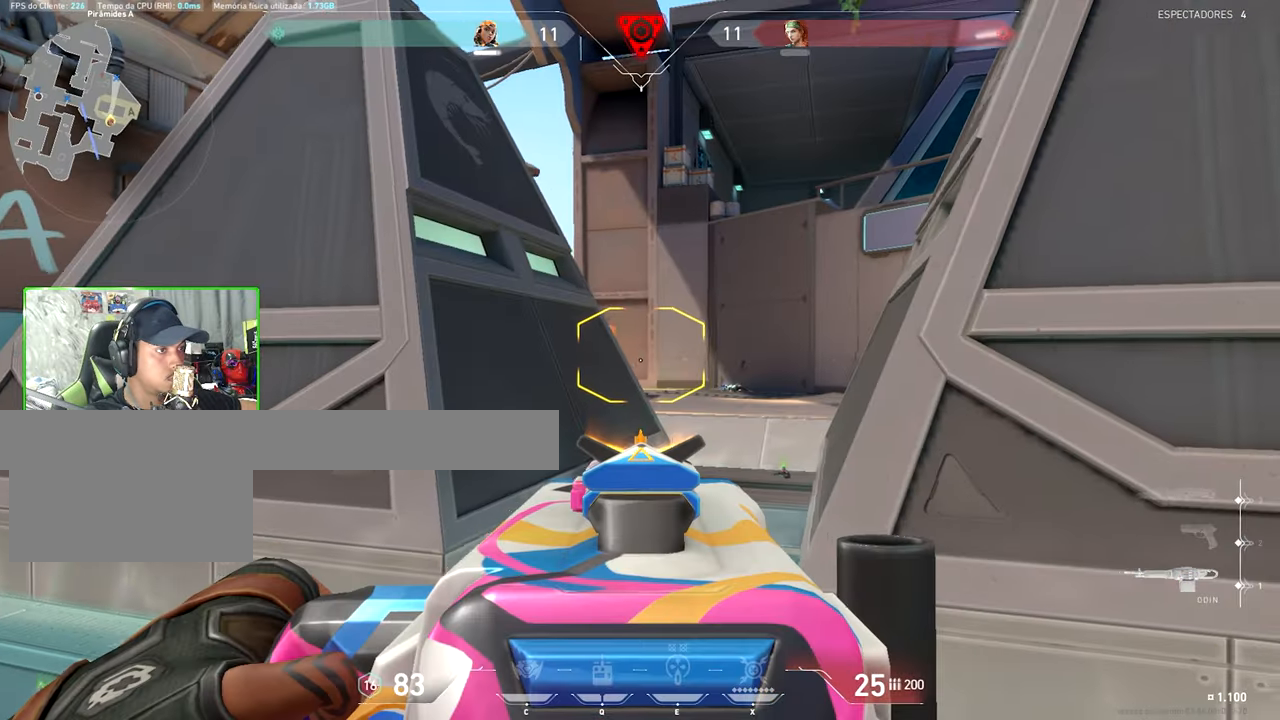
{"keys": ["shift"], "mouse": ["left", "right"], "mouse_move": "still", "events": [[300, "d", "up"], [500, "mouse_left", "down"]]}
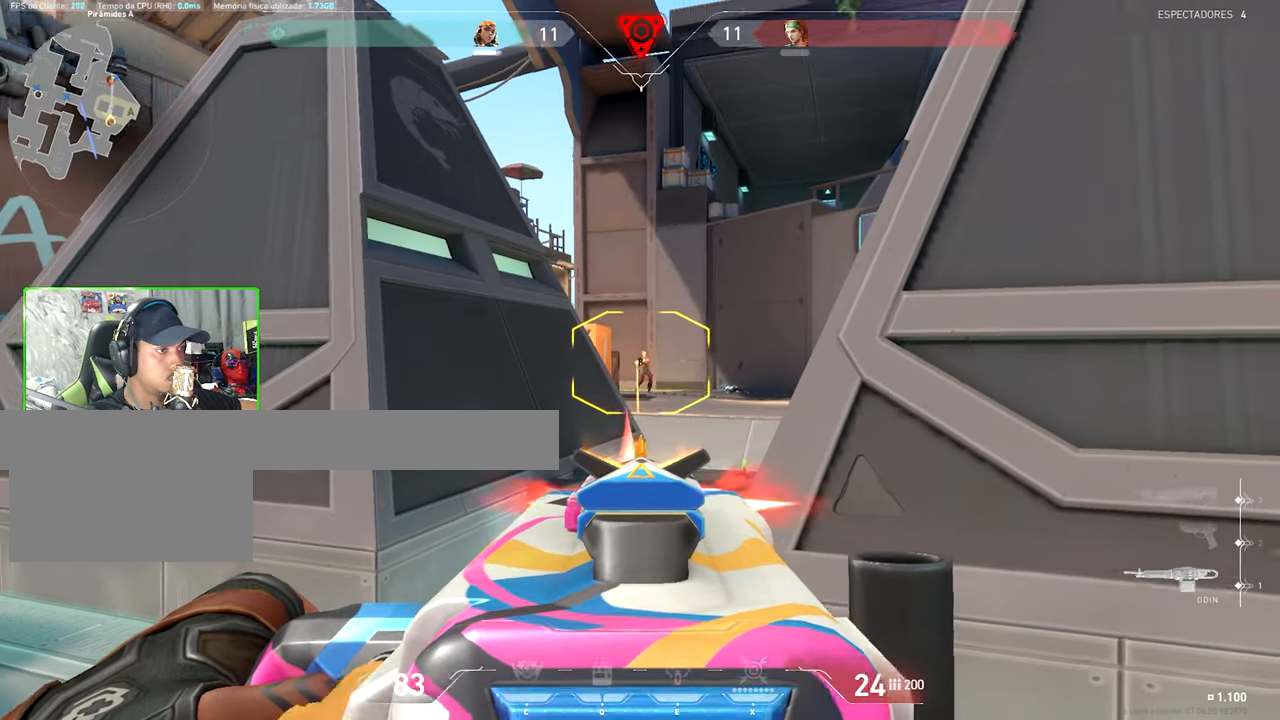
{"keys": ["shift"], "mouse": ["left", "right"], "mouse_move": "down-left", "events": []}
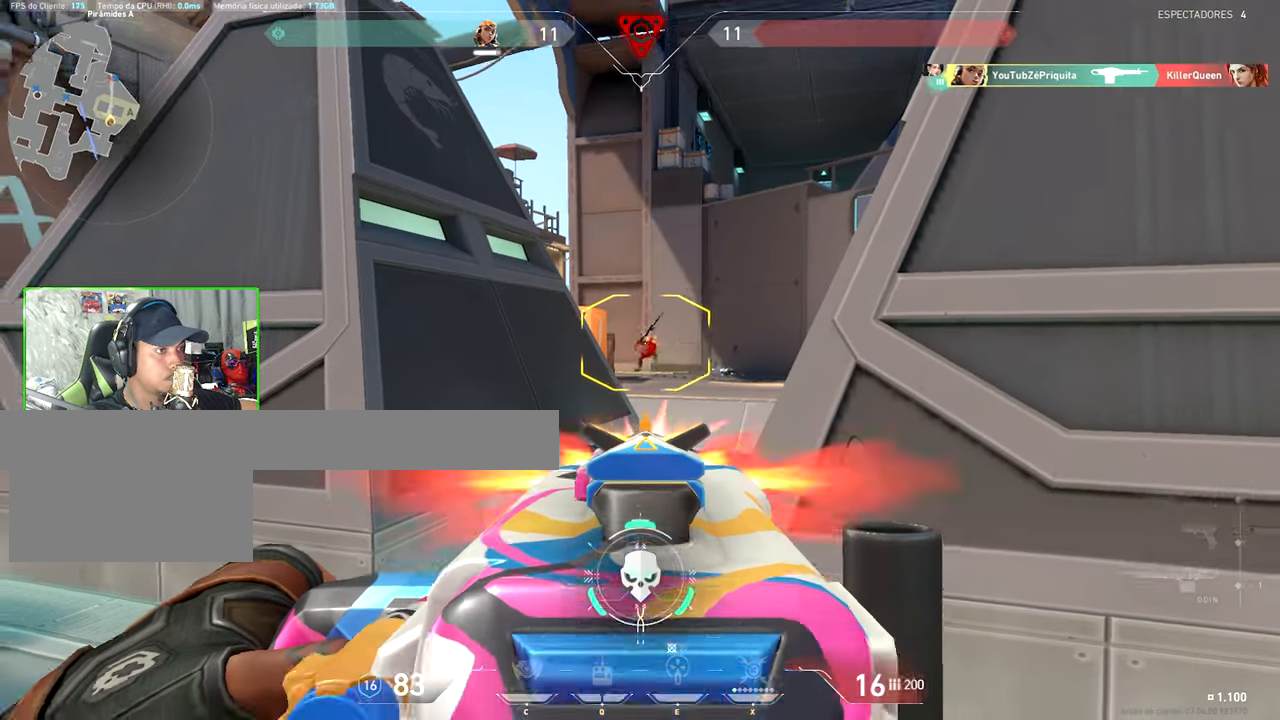
{"keys": ["w"], "mouse": [], "mouse_move": "down-left", "events": [[17, "shift", "up"], [50, "mouse_left", "up"], [50, "mouse_right", "up"], [50, "w", "down"], [150, "d", "down"], [150, "mouse_wheel", "down"], [300, "d", "up"], [300, "mouse_wheel", "up"]]}
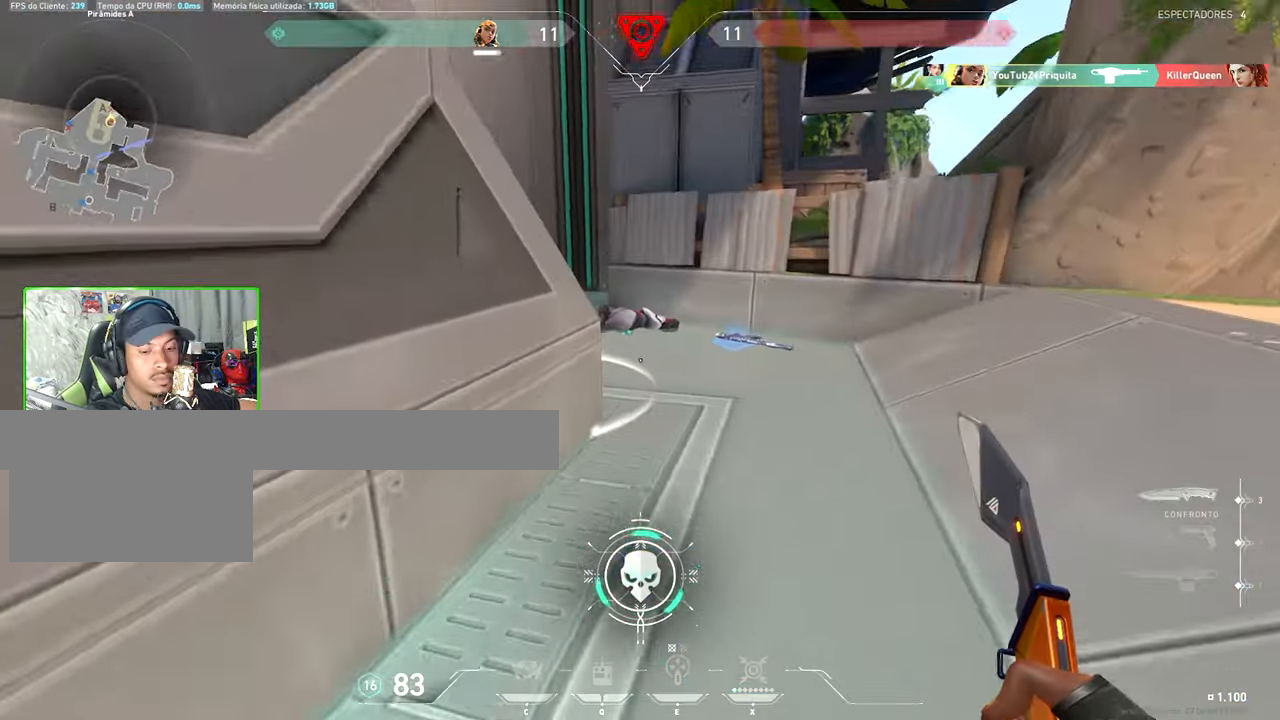
{"keys": ["w"], "mouse": [], "mouse_move": "left", "events": []}
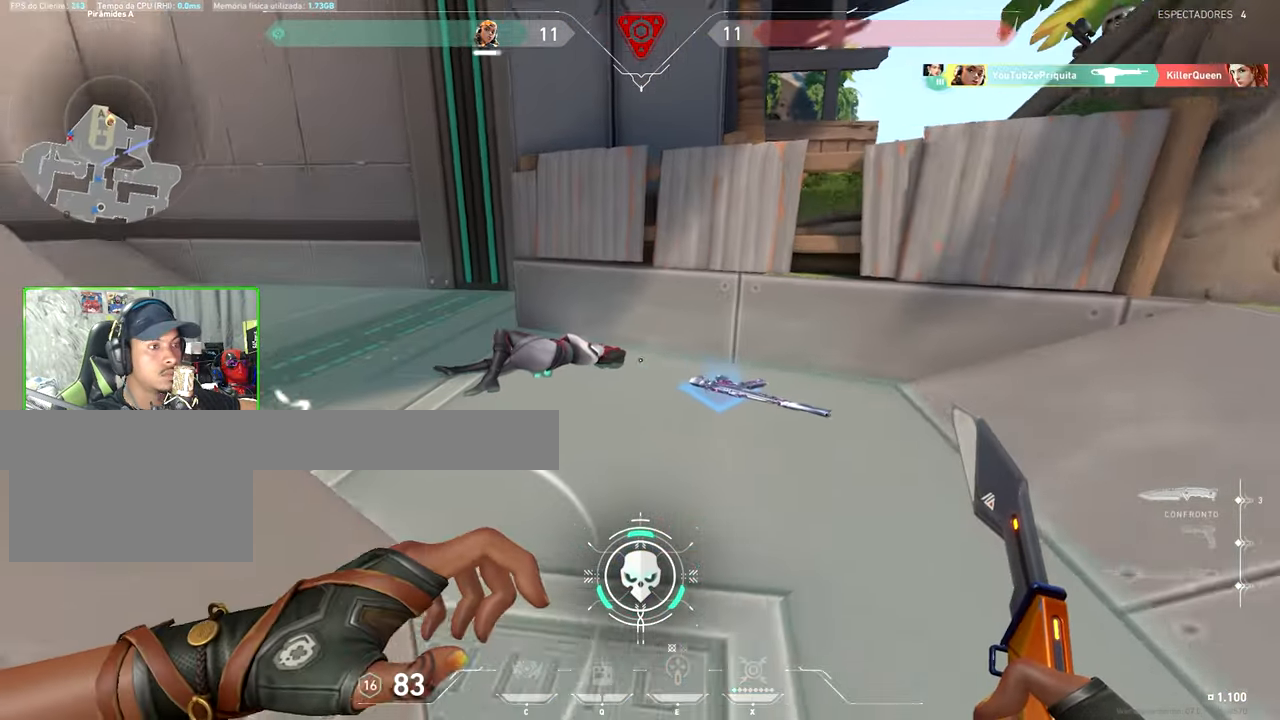
{"keys": ["4", "v"], "mouse": [], "mouse_move": "still", "events": [[250, "a", "down"], [300, "4", "down"], [300, "a", "up"], [300, "w", "up"], [450, "v", "down"]]}
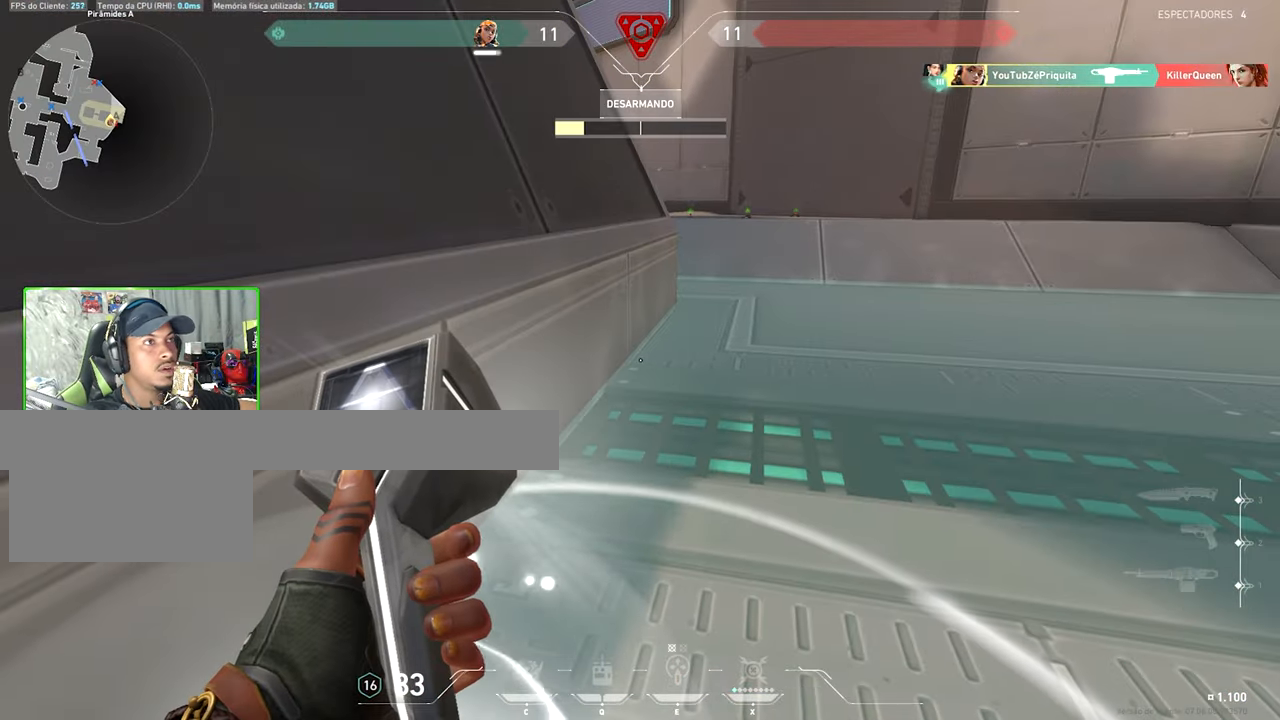
{"keys": ["4", "v"], "mouse": [], "mouse_move": "still", "events": []}
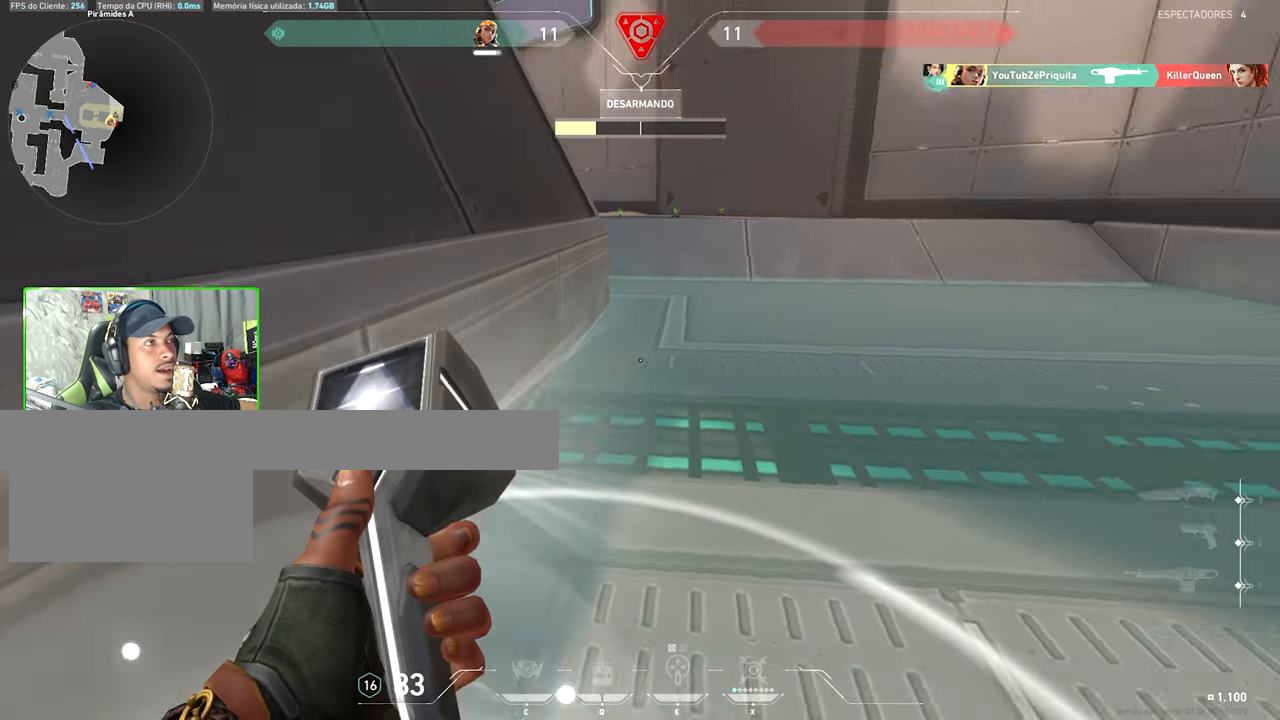
{"keys": ["4"], "mouse": [], "mouse_move": "right", "events": [[500, "v", "up"]]}
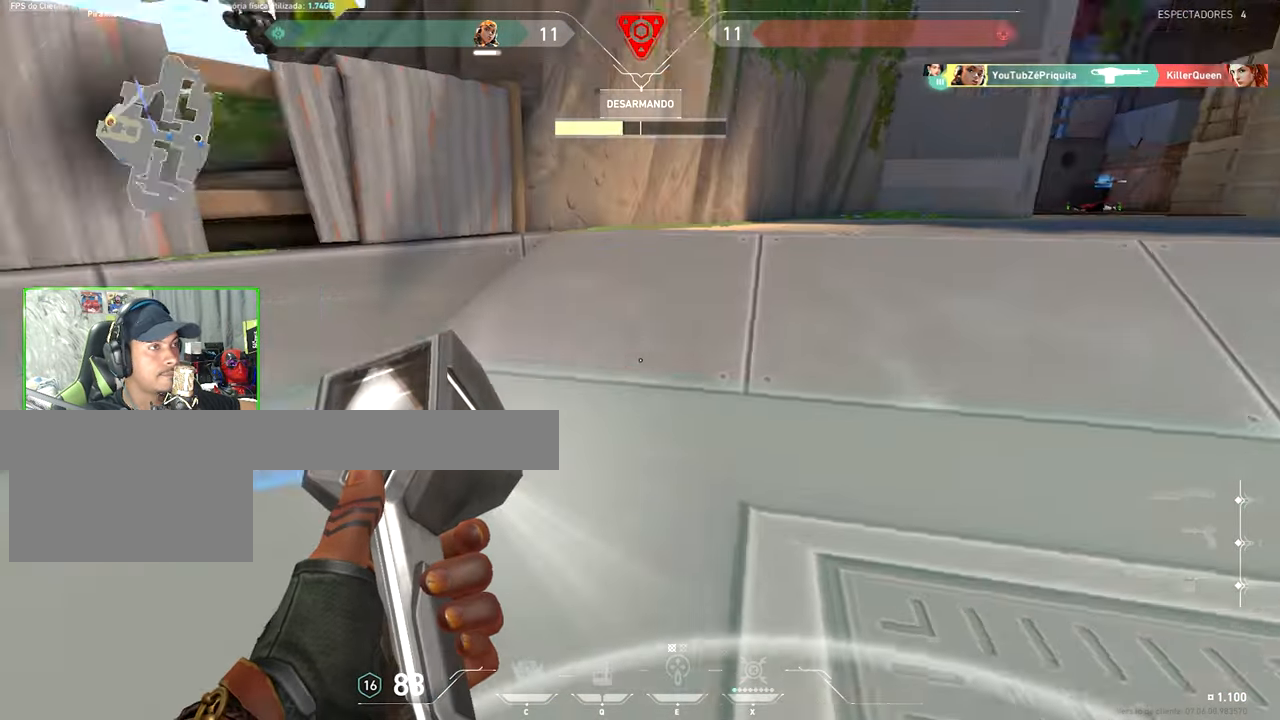
{"keys": ["4"], "mouse": [], "mouse_move": "still", "events": []}
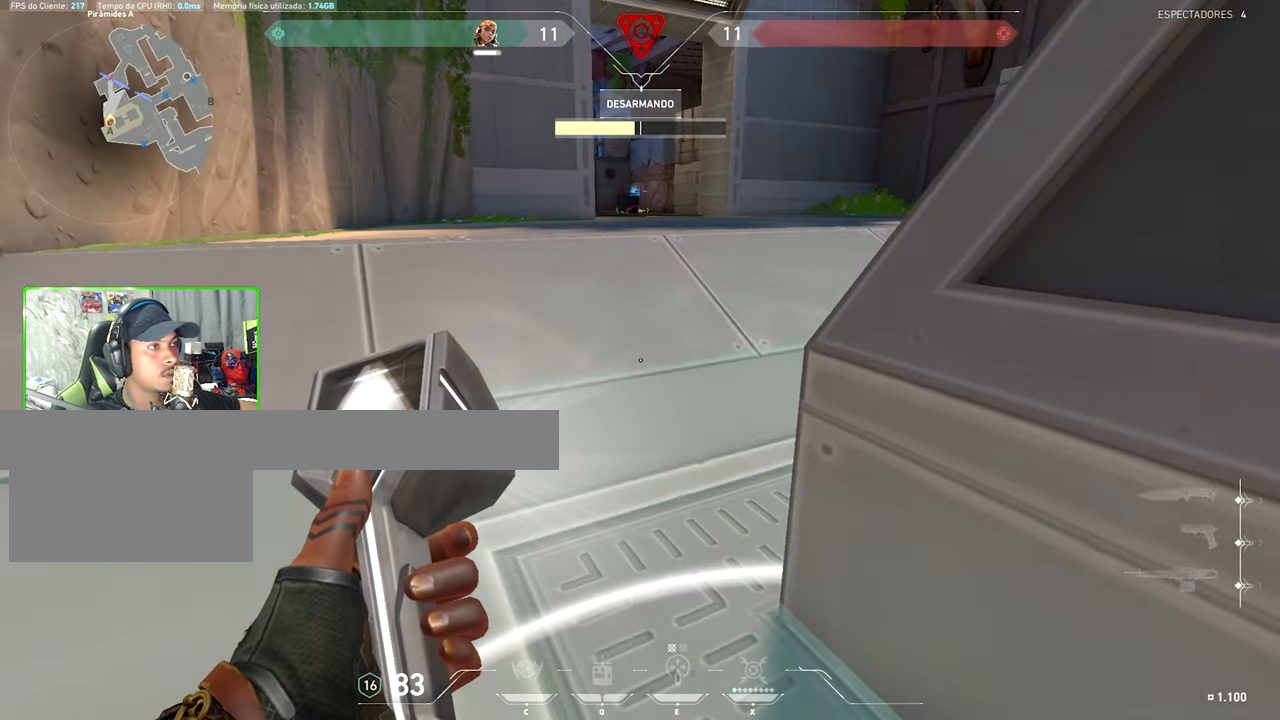
{"keys": ["4", "v"], "mouse": [], "mouse_move": "still", "events": [[200, "v", "down"]]}
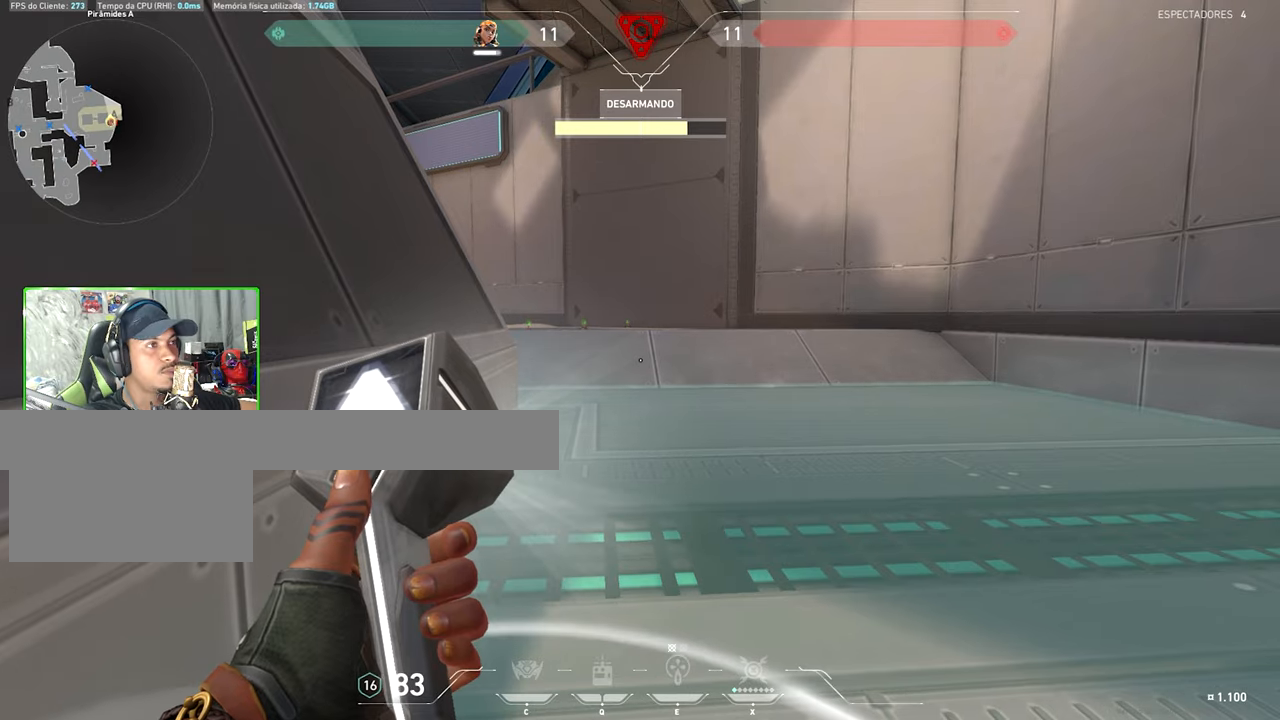
{"keys": ["4", "v"], "mouse": [], "mouse_move": "still", "events": []}
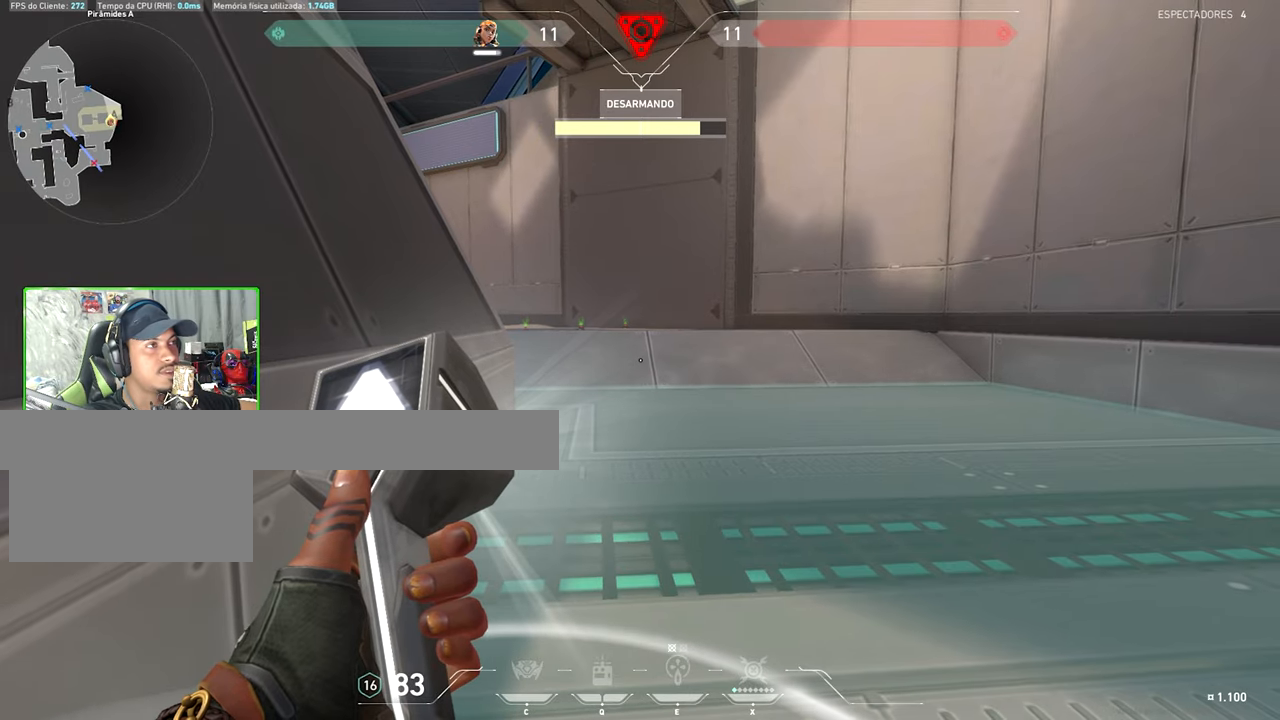
{"keys": ["w"], "mouse": [], "mouse_move": "down-left", "events": [[400, "4", "up"], [400, "v", "up"], [400, "w", "down"]]}
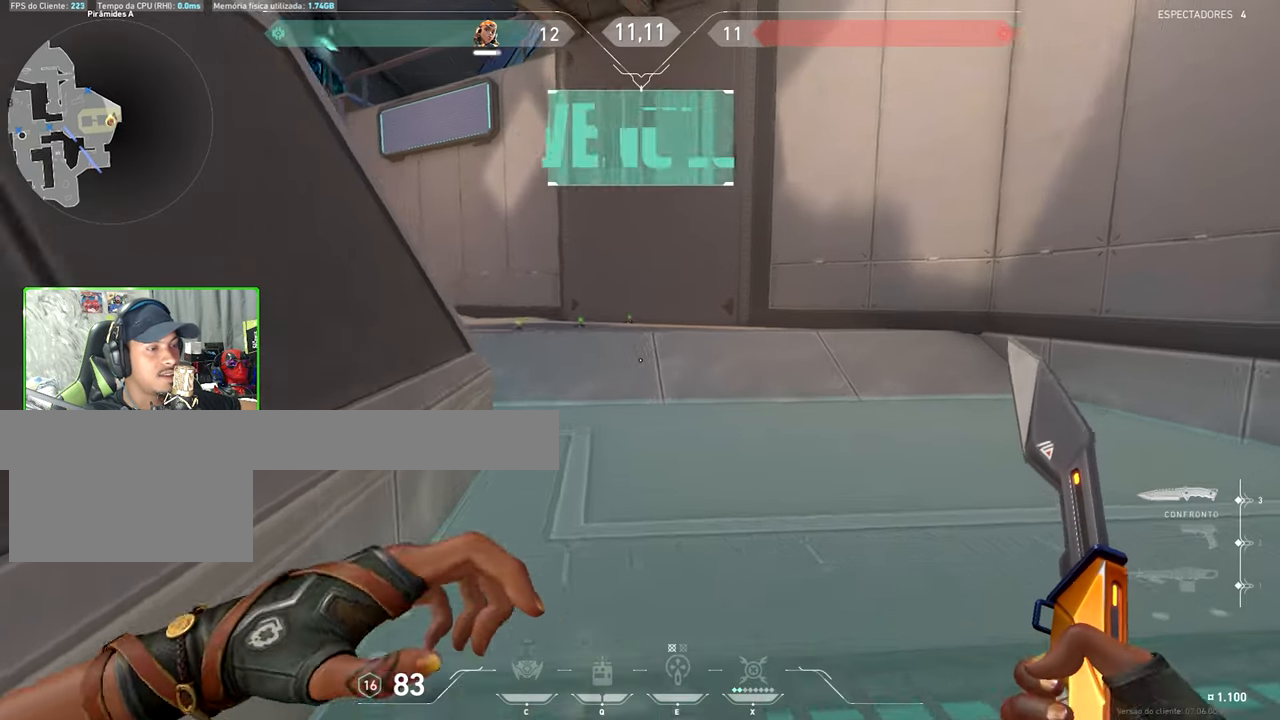
{"keys": ["w"], "mouse": [], "mouse_move": "left", "events": [[133, "mouse_wheel", "down"], [216, "mouse_wheel", "up"]]}
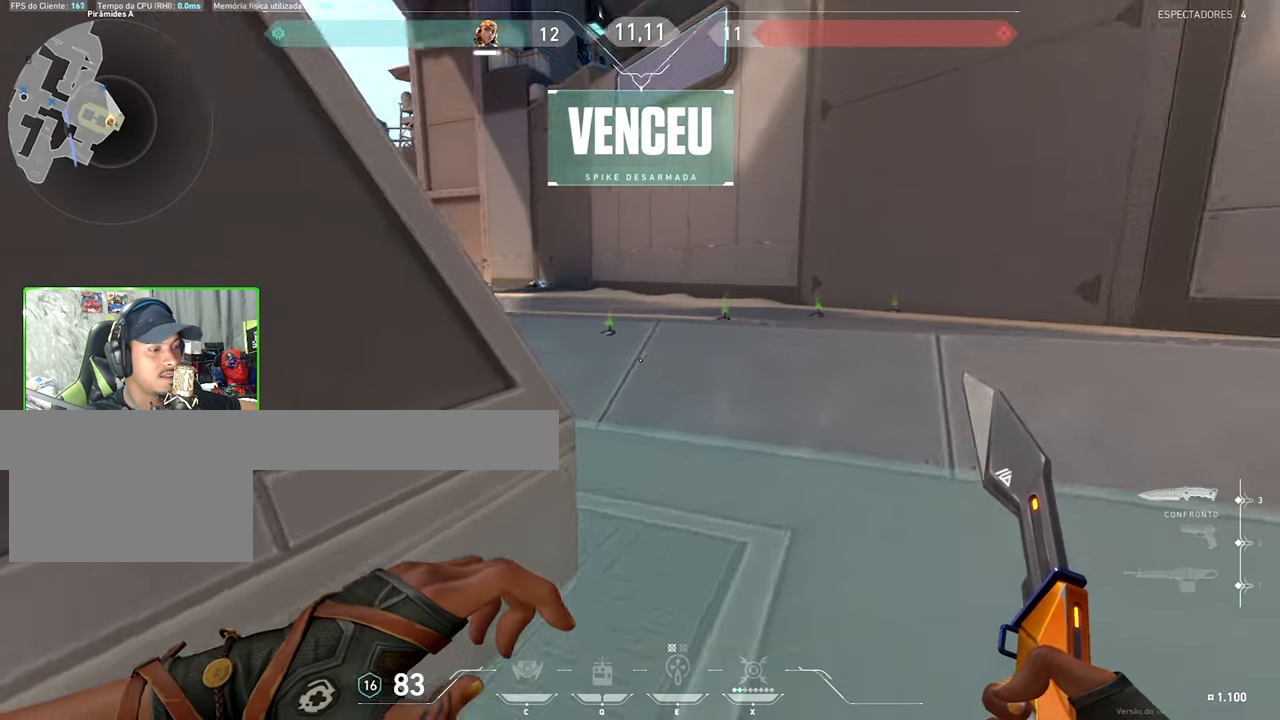
{"keys": ["w"], "mouse": [], "mouse_move": "left", "events": []}
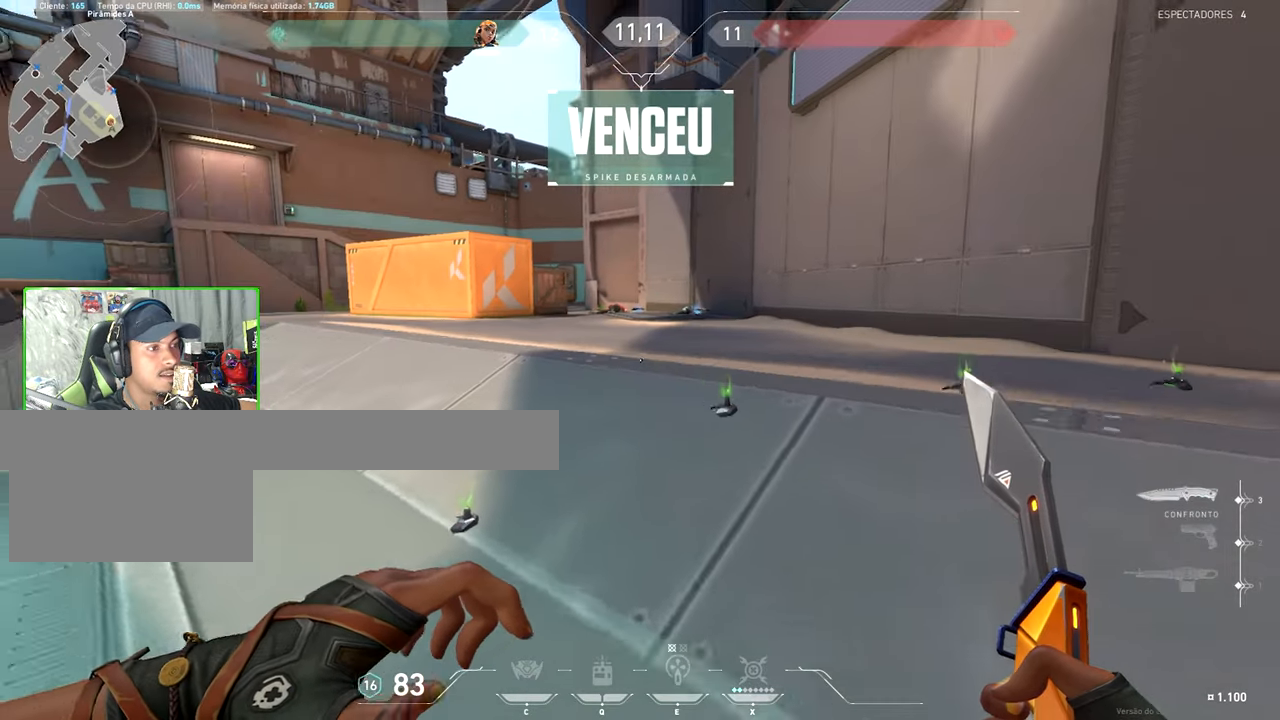
{"keys": ["v", "w"], "mouse": [], "mouse_move": "right", "events": [[350, "v", "down"]]}
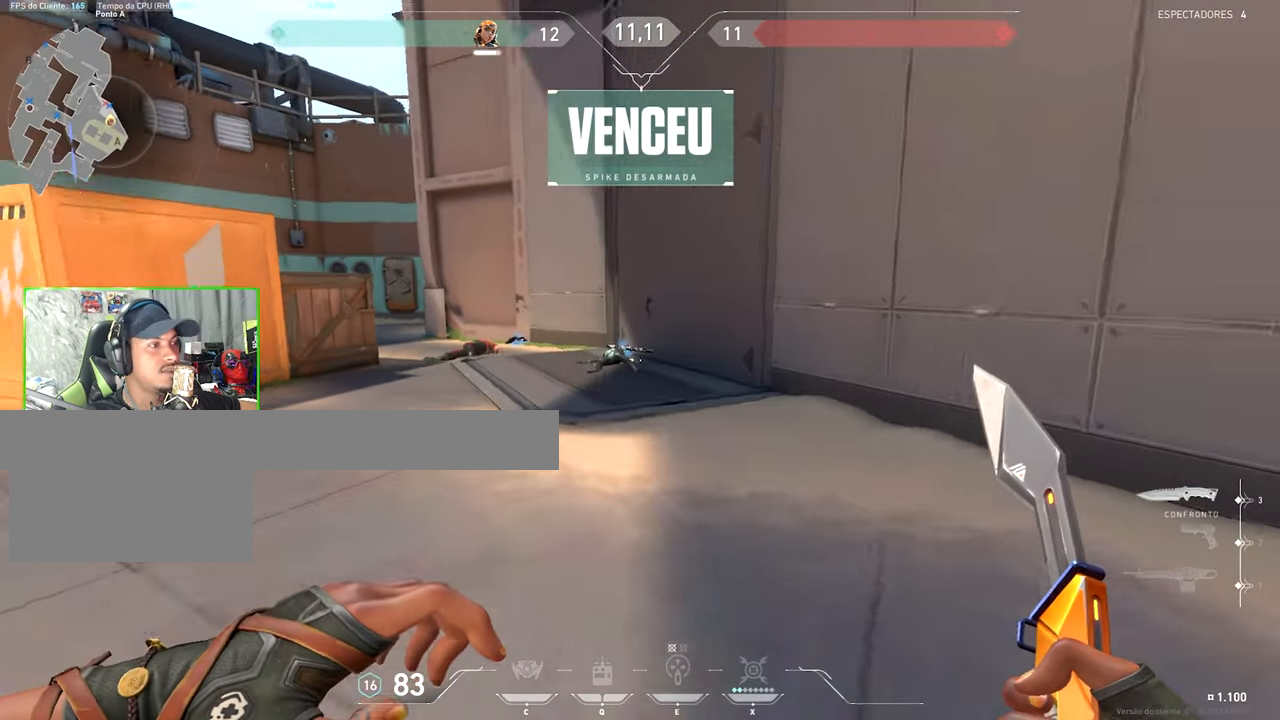
{"keys": ["v", "w"], "mouse": [], "mouse_move": "left", "events": []}
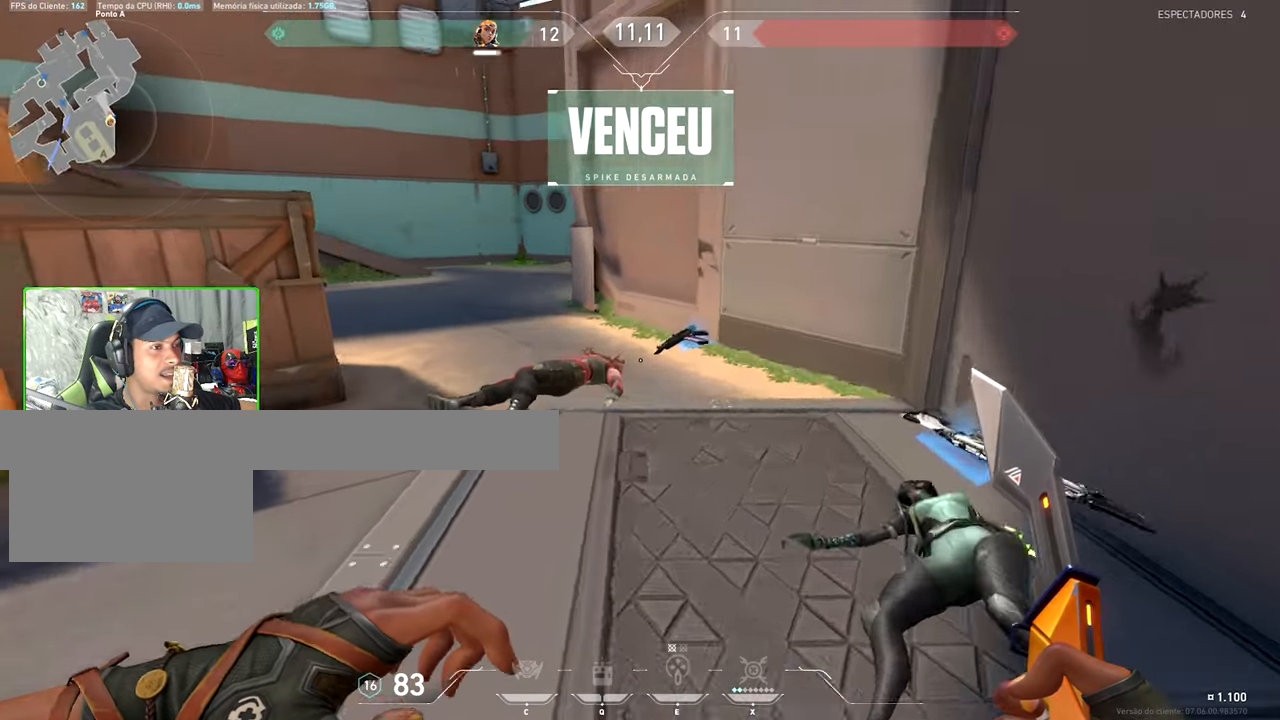
{"keys": ["tab", "w"], "mouse": [], "mouse_move": "up-right", "events": [[416, "mouse_right", "down"], [416, "tab", "down"], [416, "v", "up"], [466, "mouse_right", "up"]]}
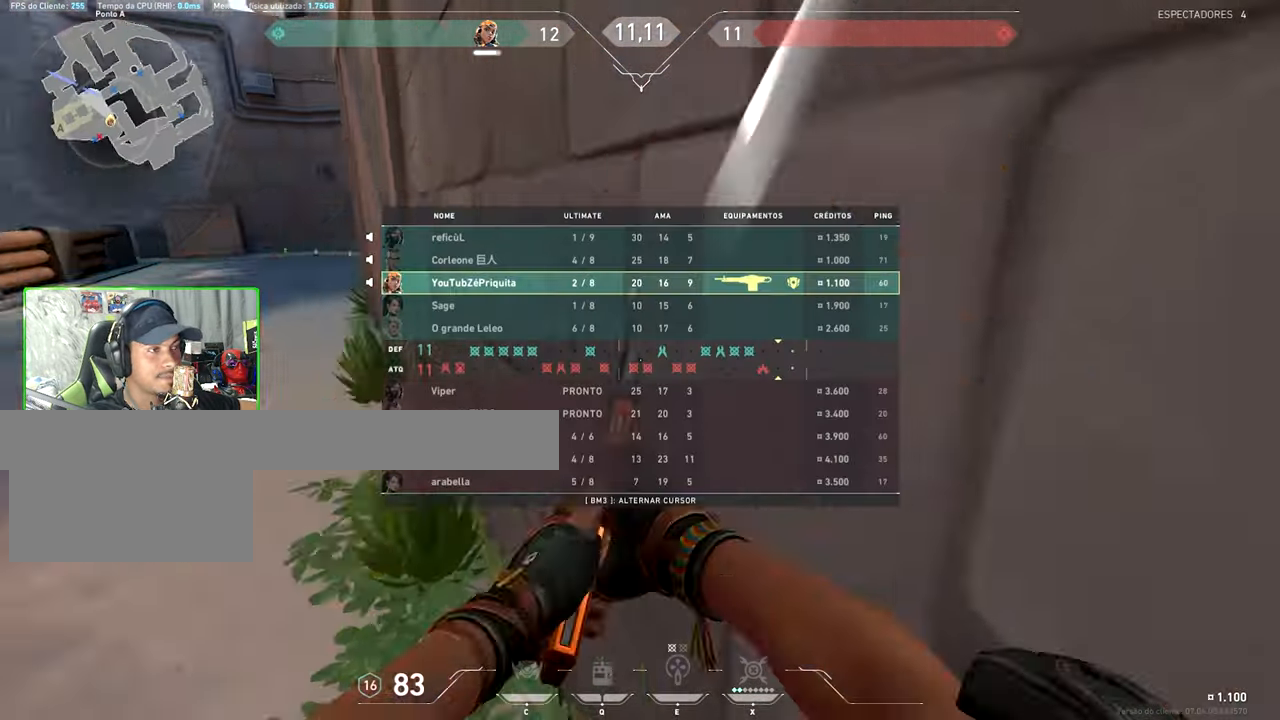
{"keys": ["w"], "mouse": [], "mouse_move": "left", "events": [[16, "d", "down"], [33, "d", "up"], [33, "tab", "up"], [150, "mouse_wheel", "down"], [150, "w", "up"], [283, "mouse_wheel", "up"], [483, "w", "down"]]}
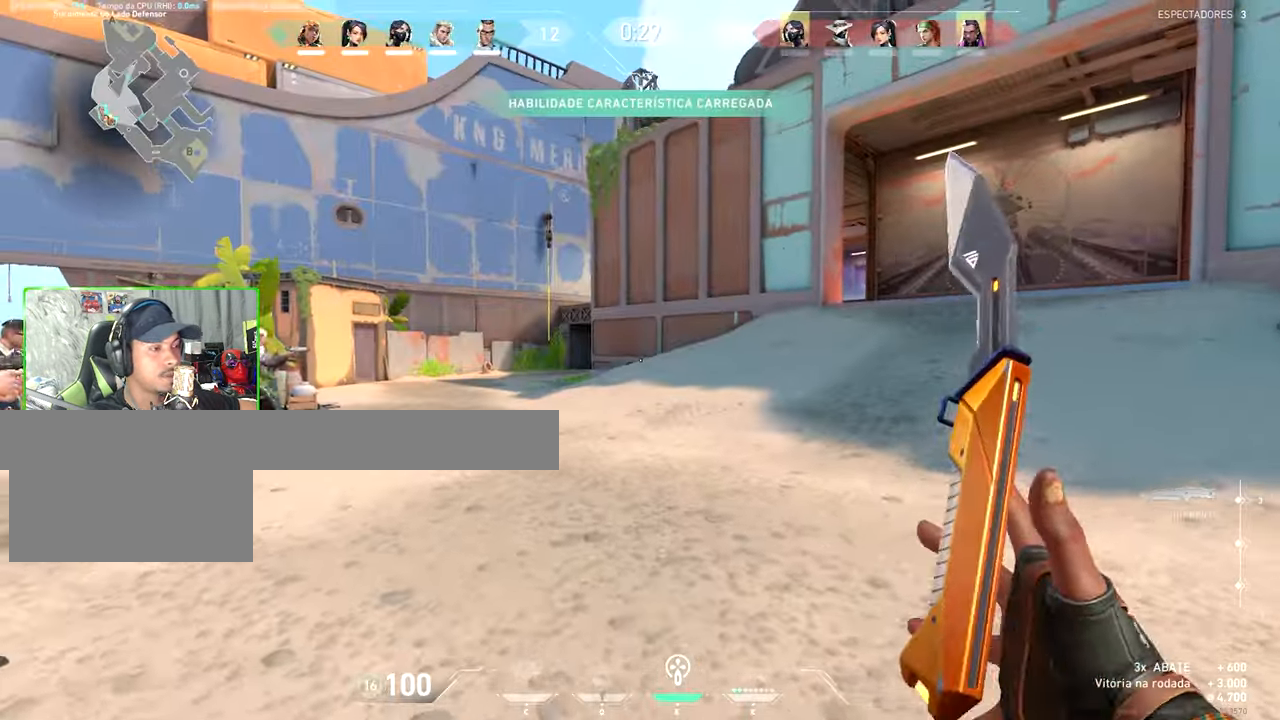
{"keys": ["w"], "mouse": ["left"], "mouse_move": "left", "events": [[500, "mouse_left", "down"]]}
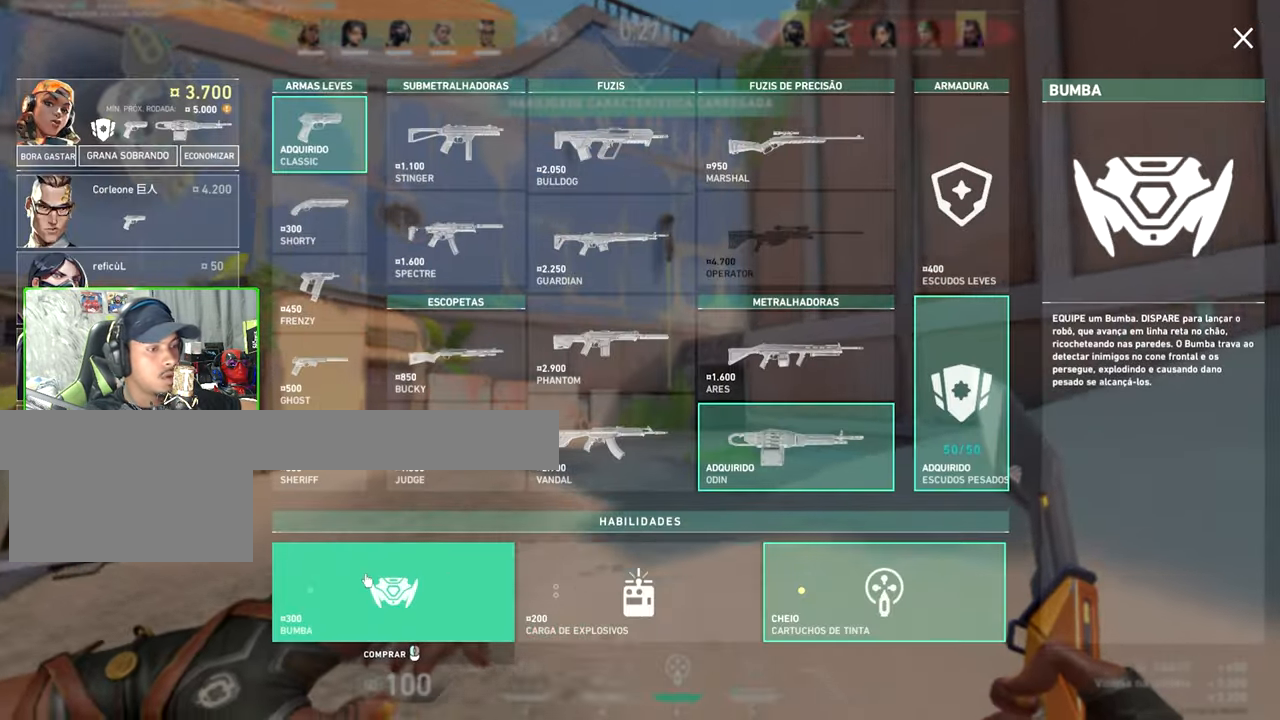
{"keys": ["tab", "w"], "mouse": [], "mouse_move": "right", "events": [[83, "mouse_left", "up"], [250, "tab", "down"]]}
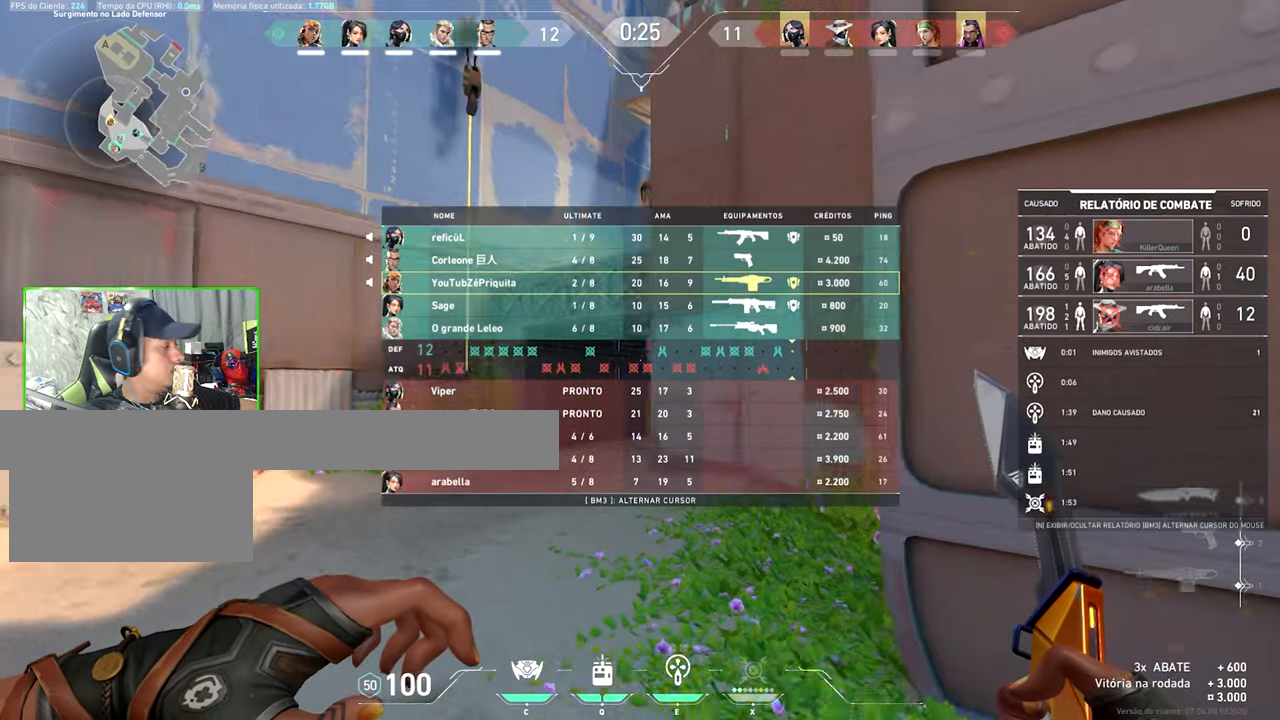
{"keys": ["tab", "w"], "mouse": [], "mouse_move": "still", "events": []}
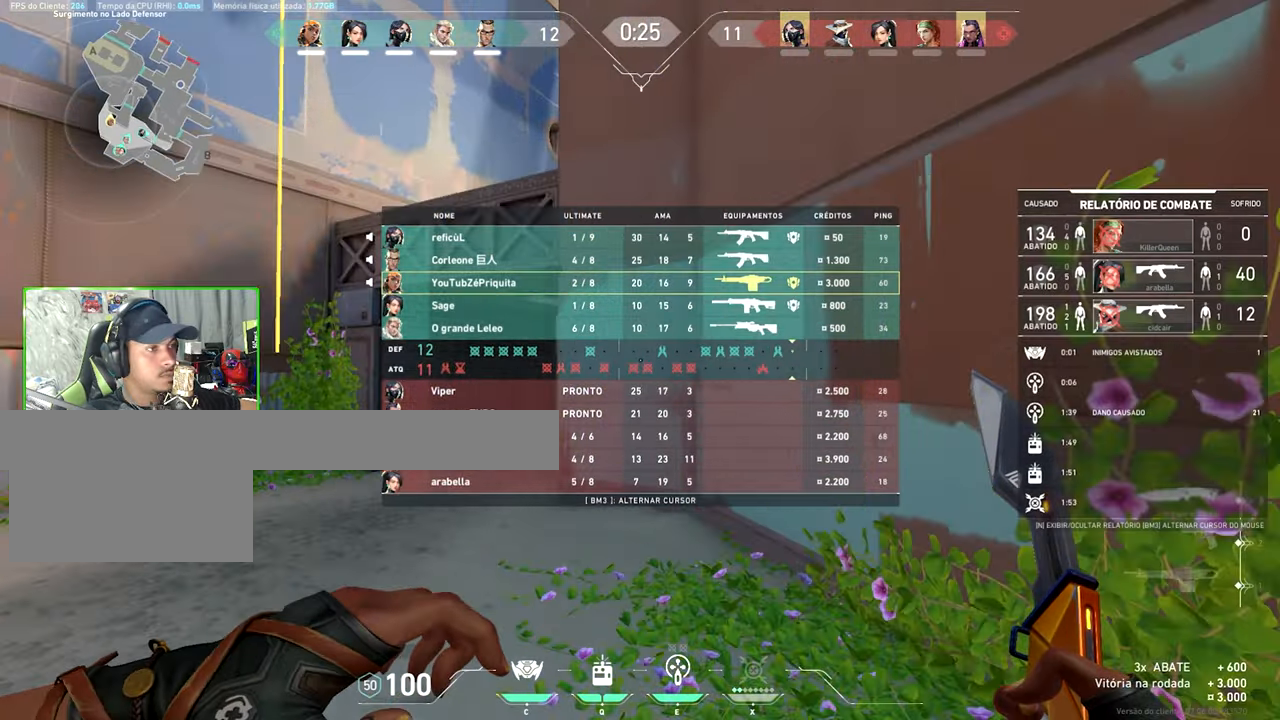
{"keys": ["tab", "w"], "mouse": [], "mouse_move": "left", "events": []}
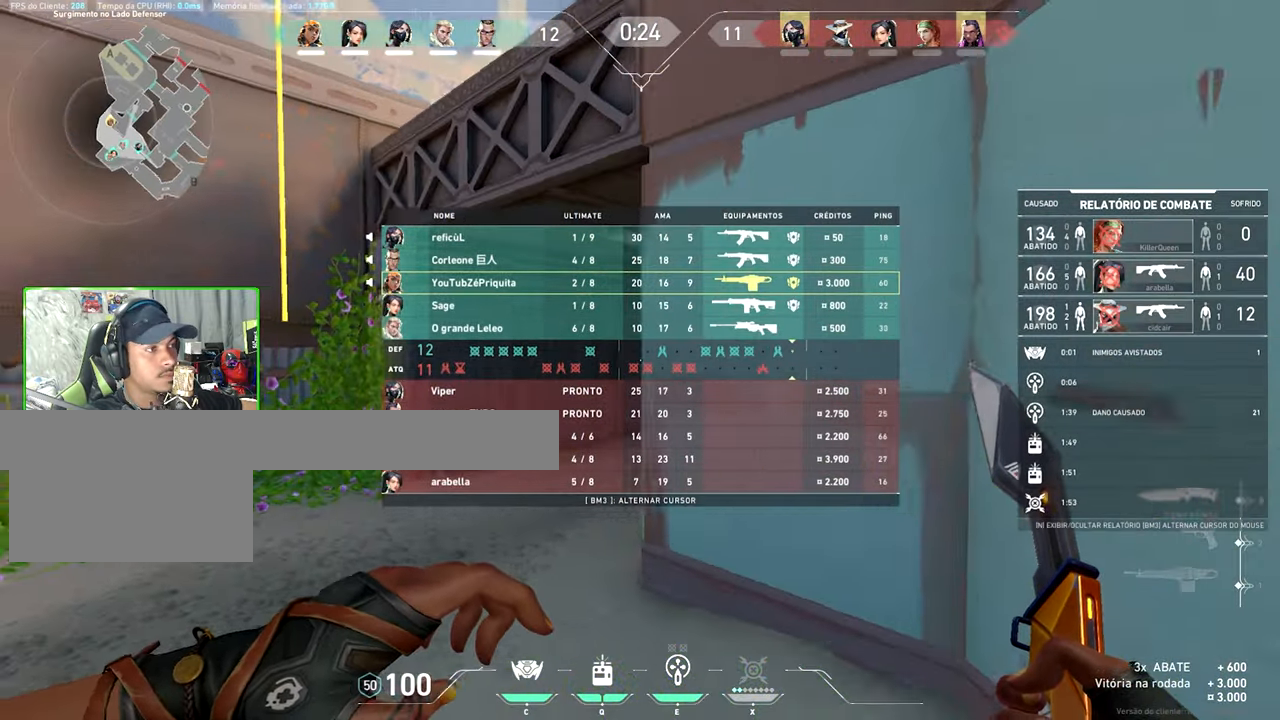
{"keys": ["tab", "w"], "mouse": [], "mouse_move": "still", "events": []}
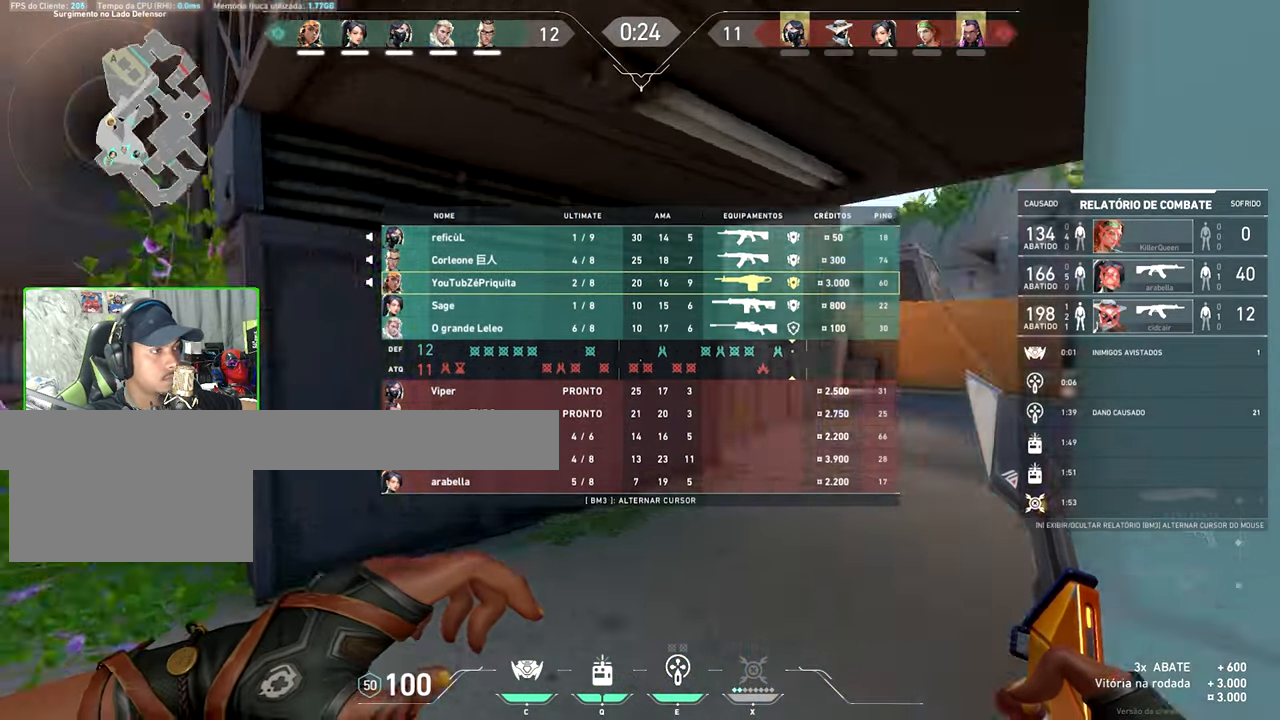
{"keys": ["w"], "mouse": [], "mouse_move": "still", "events": [[33, "tab", "up"]]}
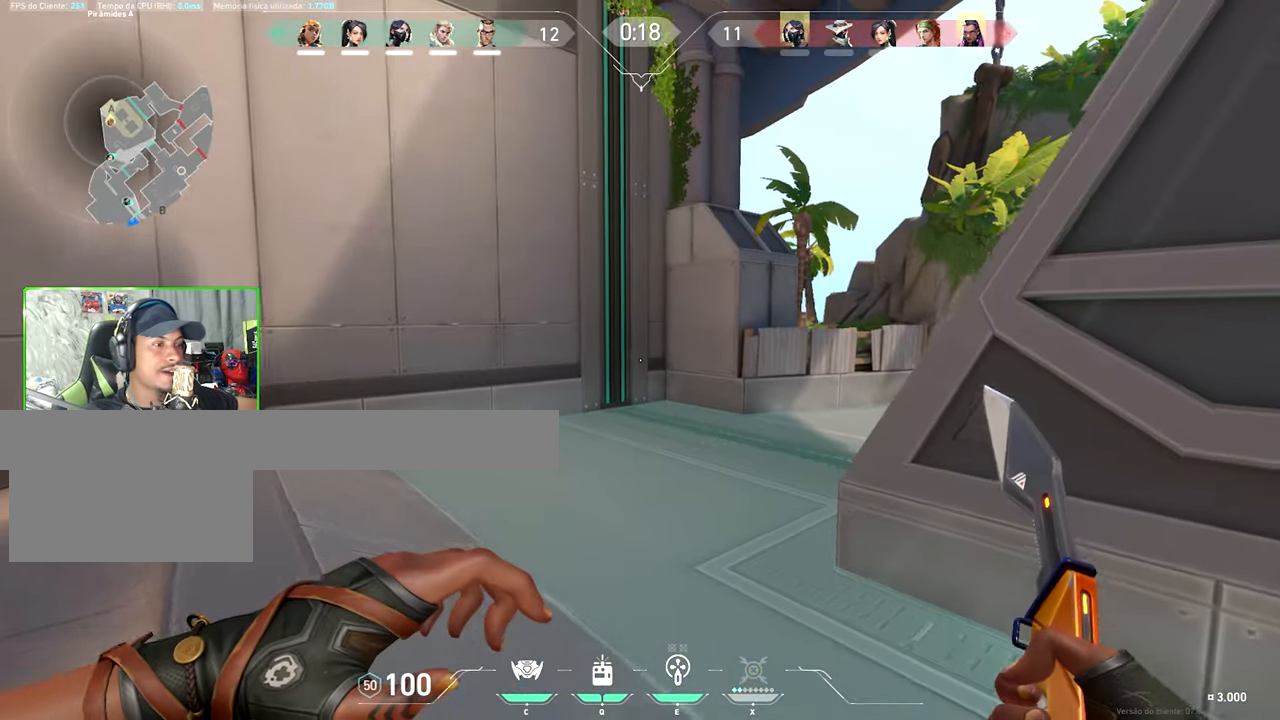
{"keys": ["d", "w"], "mouse": [], "mouse_move": "still", "events": [[300, "d", "down"]]}